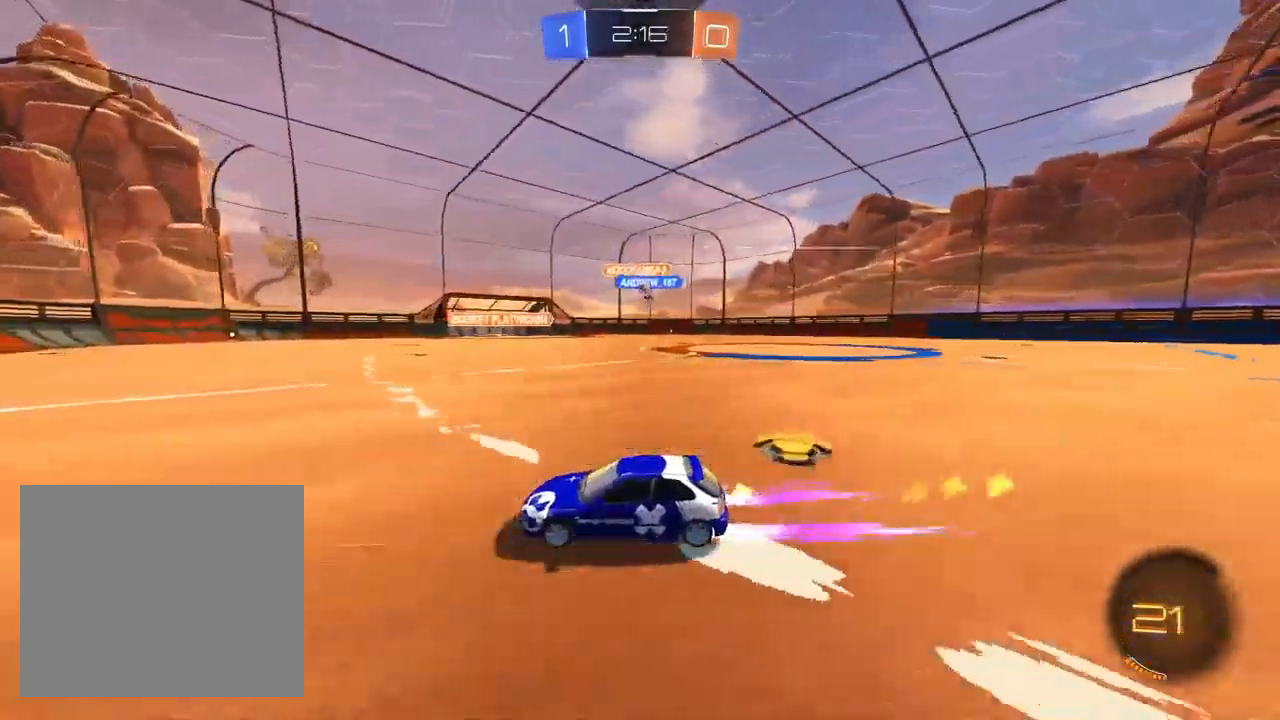
Gameplay with a controller (PlayStation layout); each line is a JSON object with the inputs held at the frame after it. "events" lists button and stick changes between this image and that frame as [ms after this image, input, new state], when the widget could be followed in between.
{"buttons": ["SQUARE", "R2"], "left_stick": "right", "right_stick": "center", "events": [[117, "L1", "up"], [133, "left_stick", "center"], [350, "left_stick", "up-right"], [433, "SQUARE", "down"], [500, "left_stick", "right"]]}
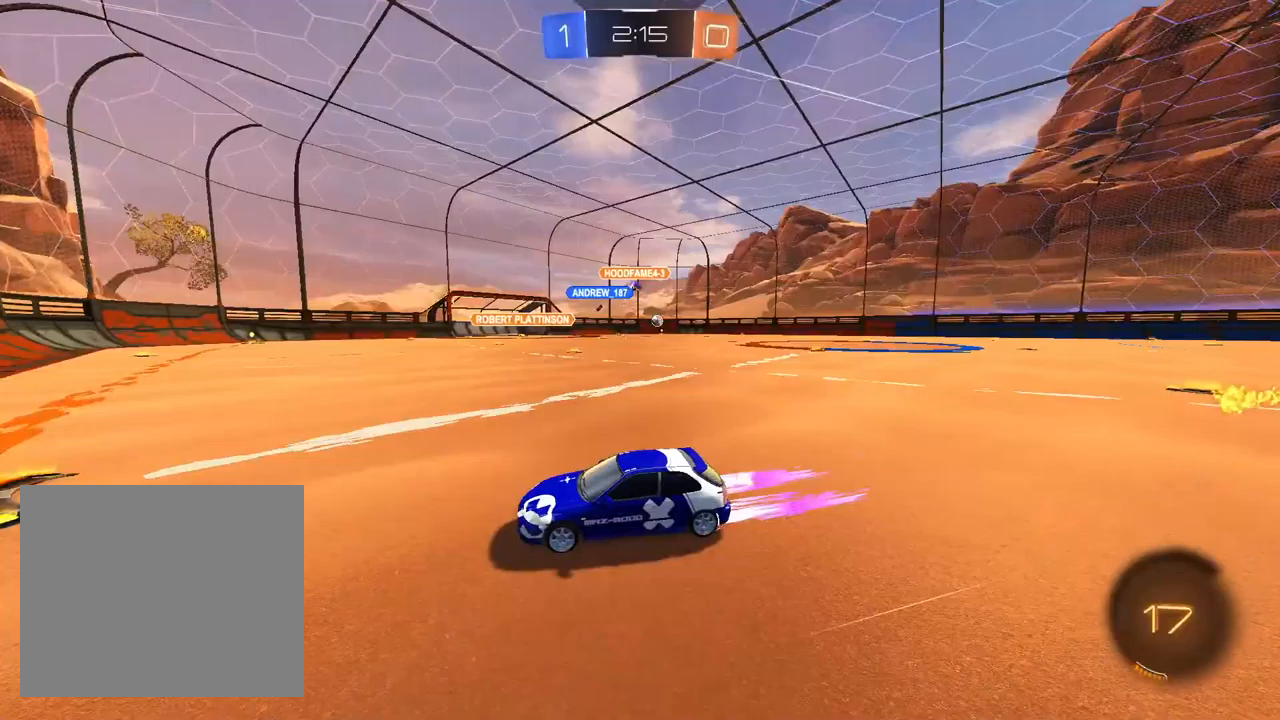
{"buttons": ["L1", "R2"], "left_stick": "right", "right_stick": "center", "events": [[33, "L1", "down"], [83, "SQUARE", "up"], [183, "L1", "up"], [267, "L1", "down"]]}
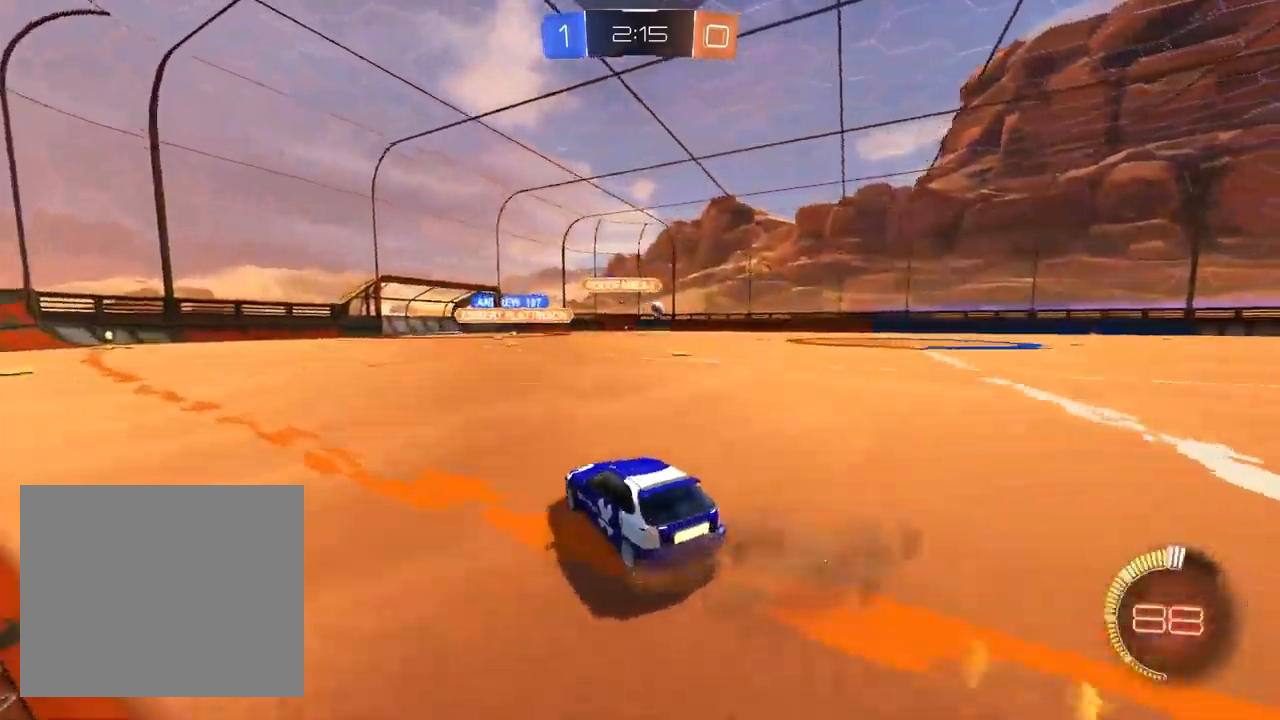
{"buttons": ["L1", "R2"], "left_stick": "right", "right_stick": "center", "events": [[150, "left_stick", "center"], [200, "left_stick", "right"], [333, "L1", "up"], [433, "L1", "down"]]}
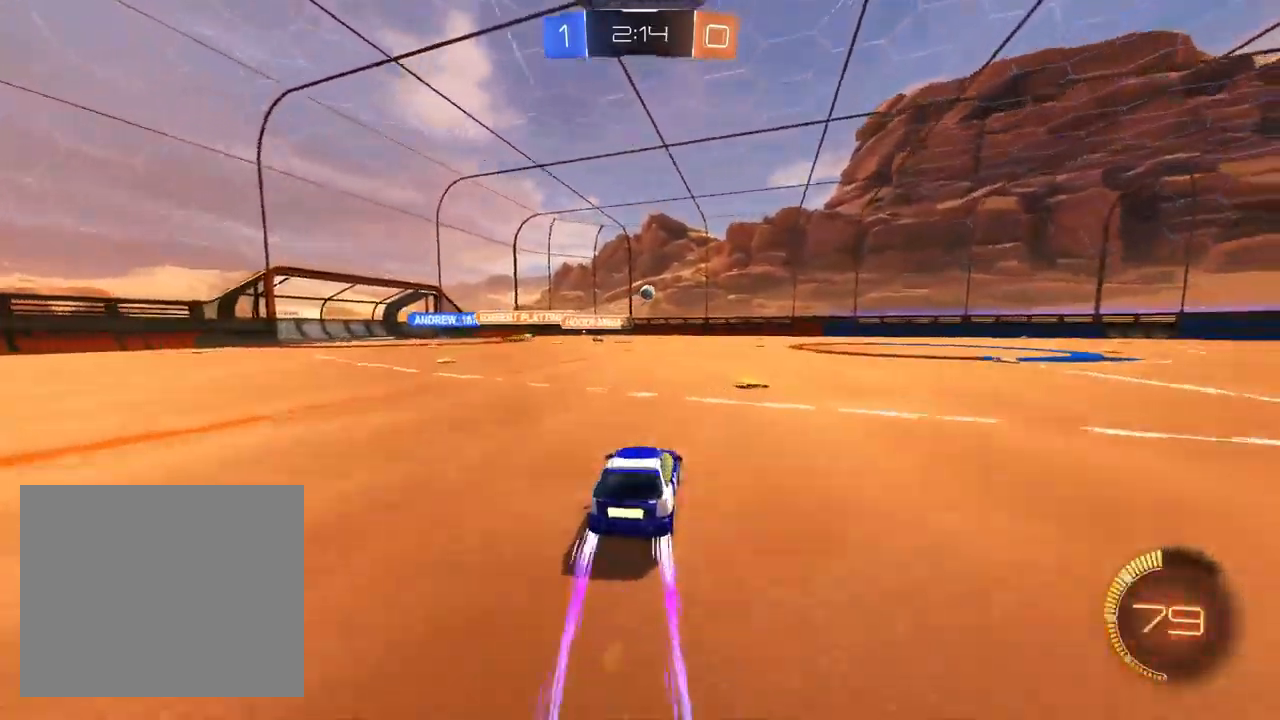
{"buttons": ["R2"], "left_stick": "right", "right_stick": "center", "events": [[250, "L1", "up"]]}
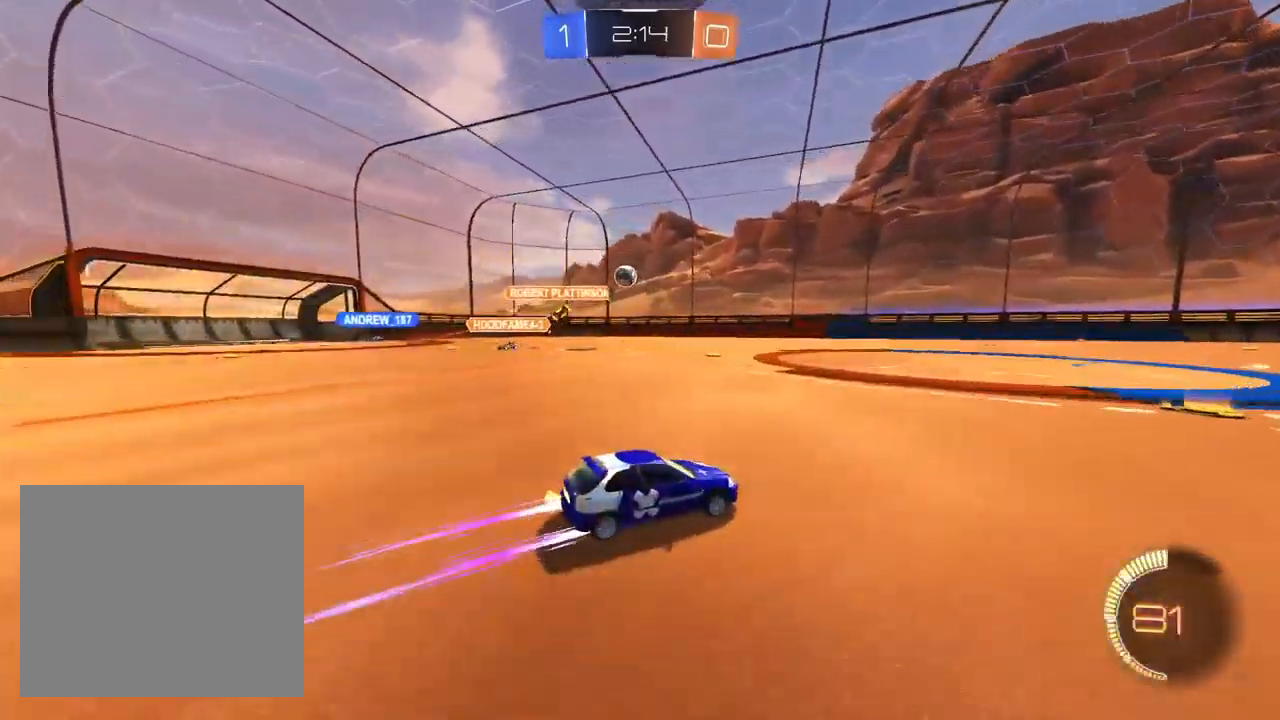
{"buttons": ["R2"], "left_stick": "center", "right_stick": "center", "events": [[67, "left_stick", "center"]]}
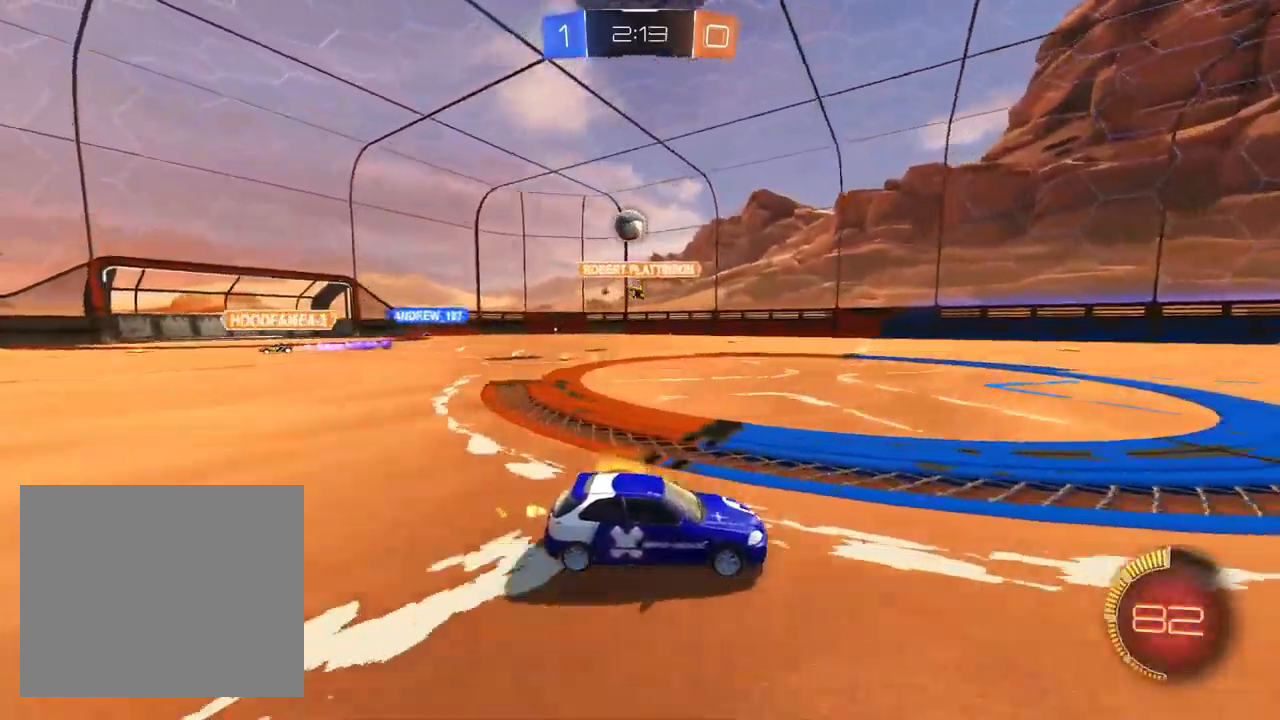
{"buttons": ["CROSS"], "left_stick": "down-left", "right_stick": "center", "events": [[17, "left_stick", "up-right"], [250, "L2", "down"], [250, "R2", "up"], [283, "left_stick", "center"], [333, "CROSS", "down"], [333, "left_stick", "down-left"], [417, "L2", "up"]]}
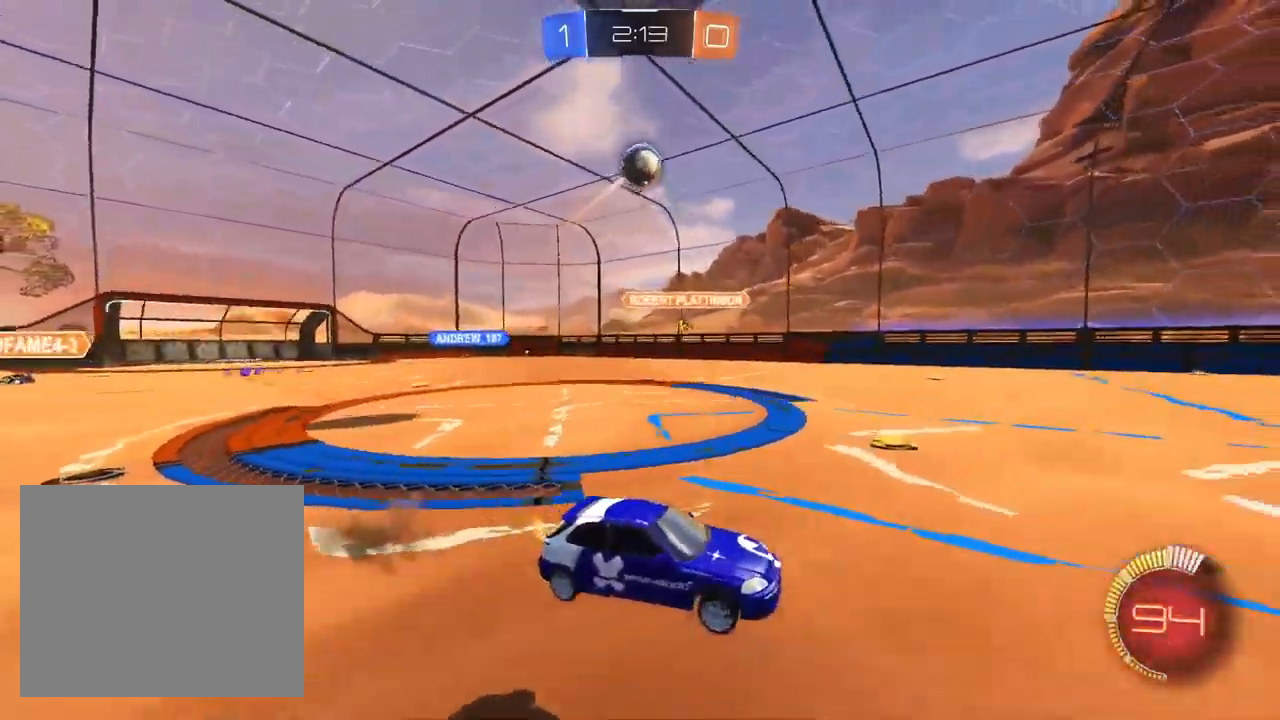
{"buttons": ["L1", "R1"], "left_stick": "left", "right_stick": "center", "events": [[117, "left_stick", "center"], [133, "CROSS", "up"], [167, "L1", "down"], [200, "CROSS", "down"], [233, "left_stick", "left"], [283, "R1", "down"], [317, "L1", "up"], [367, "CROSS", "up"], [417, "L1", "down"]]}
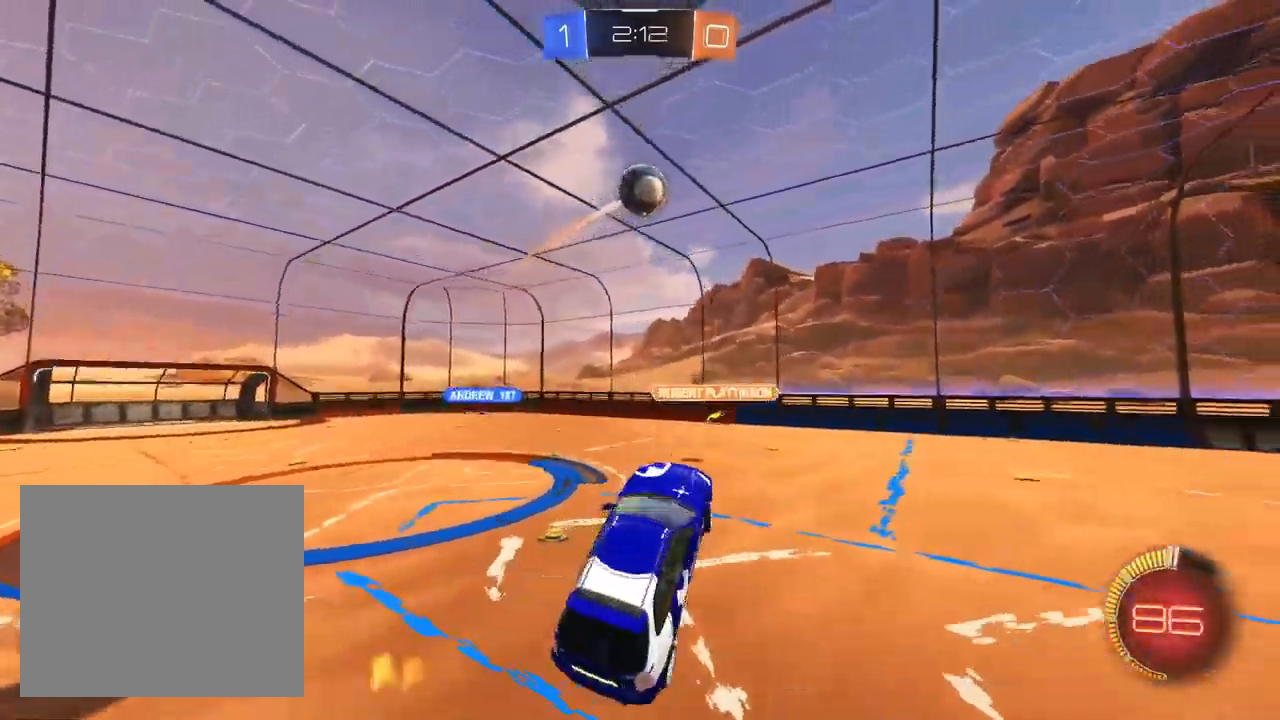
{"buttons": ["L1", "R1"], "left_stick": "up", "right_stick": "center", "events": [[50, "left_stick", "center"], [100, "left_stick", "up-right"], [217, "left_stick", "down-right"], [367, "left_stick", "center"], [450, "left_stick", "up"]]}
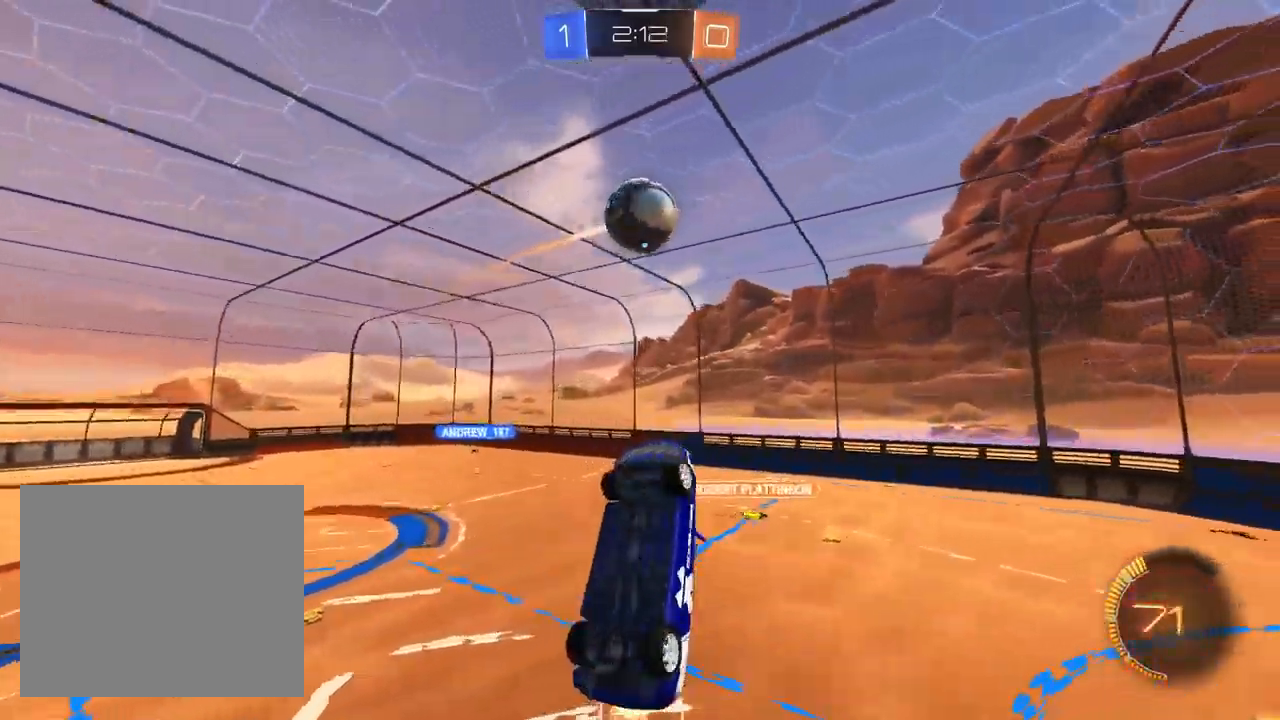
{"buttons": ["L1", "R2"], "left_stick": "up", "right_stick": "center", "events": [[17, "left_stick", "up-right"], [67, "left_stick", "down-right"], [233, "left_stick", "down-left"], [383, "left_stick", "up-left"], [450, "R1", "up"], [450, "R2", "down"], [450, "left_stick", "up"]]}
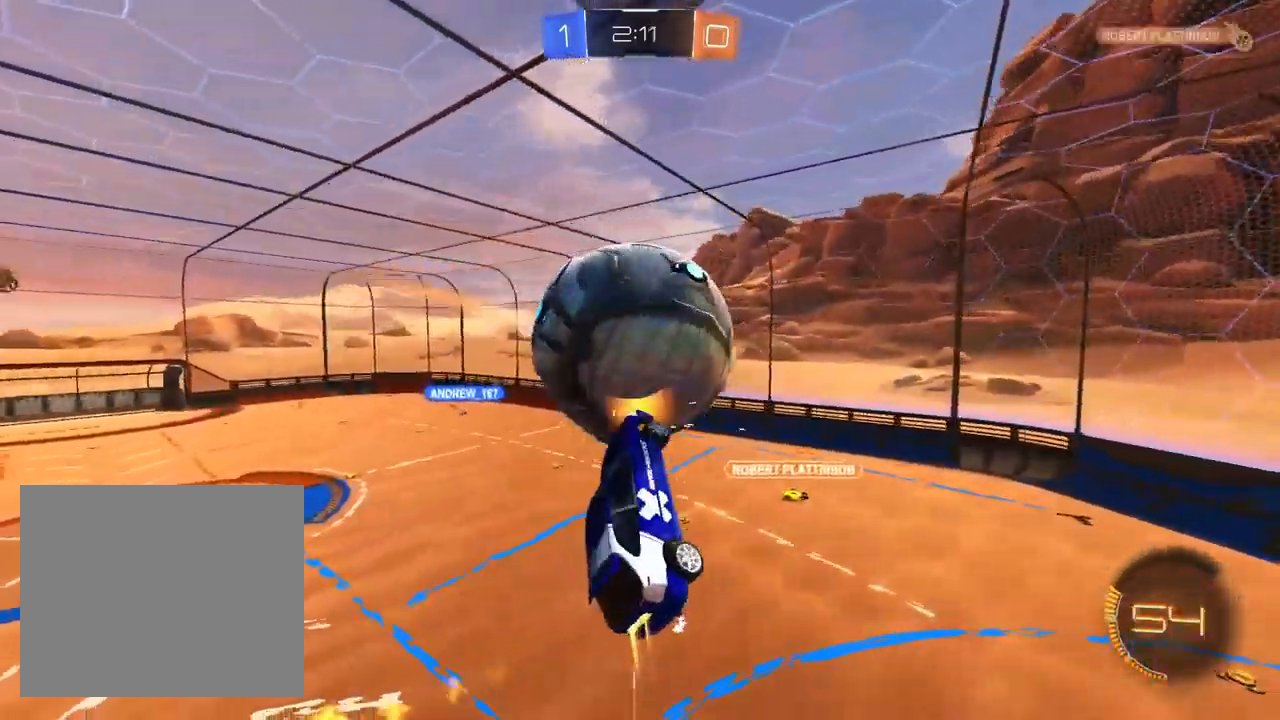
{"buttons": ["R1"], "left_stick": "down", "right_stick": "center", "events": [[67, "R1", "down"], [100, "L1", "up"], [133, "R2", "up"], [150, "left_stick", "right"], [233, "left_stick", "down-right"], [433, "left_stick", "down"]]}
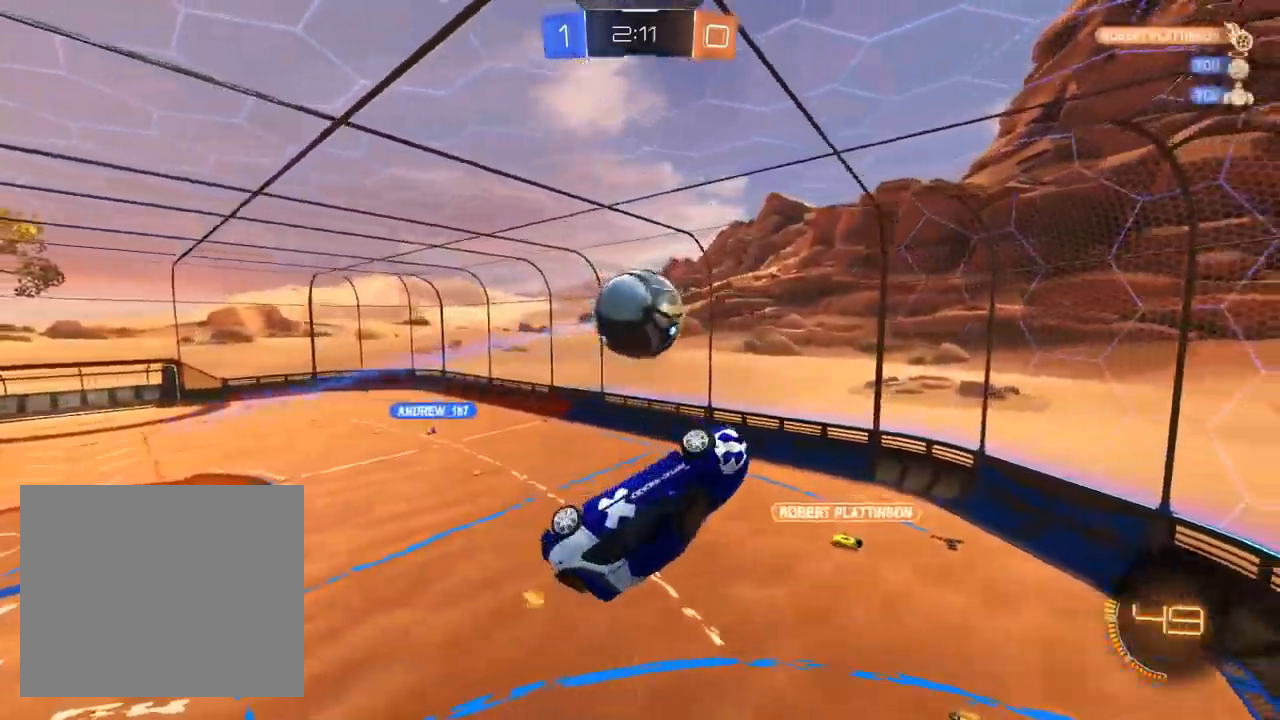
{"buttons": ["R2"], "left_stick": "left", "right_stick": "center", "events": [[100, "L1", "down"], [133, "left_stick", "center"], [200, "left_stick", "right"], [283, "R1", "up"], [283, "R2", "down"], [283, "left_stick", "center"], [300, "L1", "up"], [367, "left_stick", "left"]]}
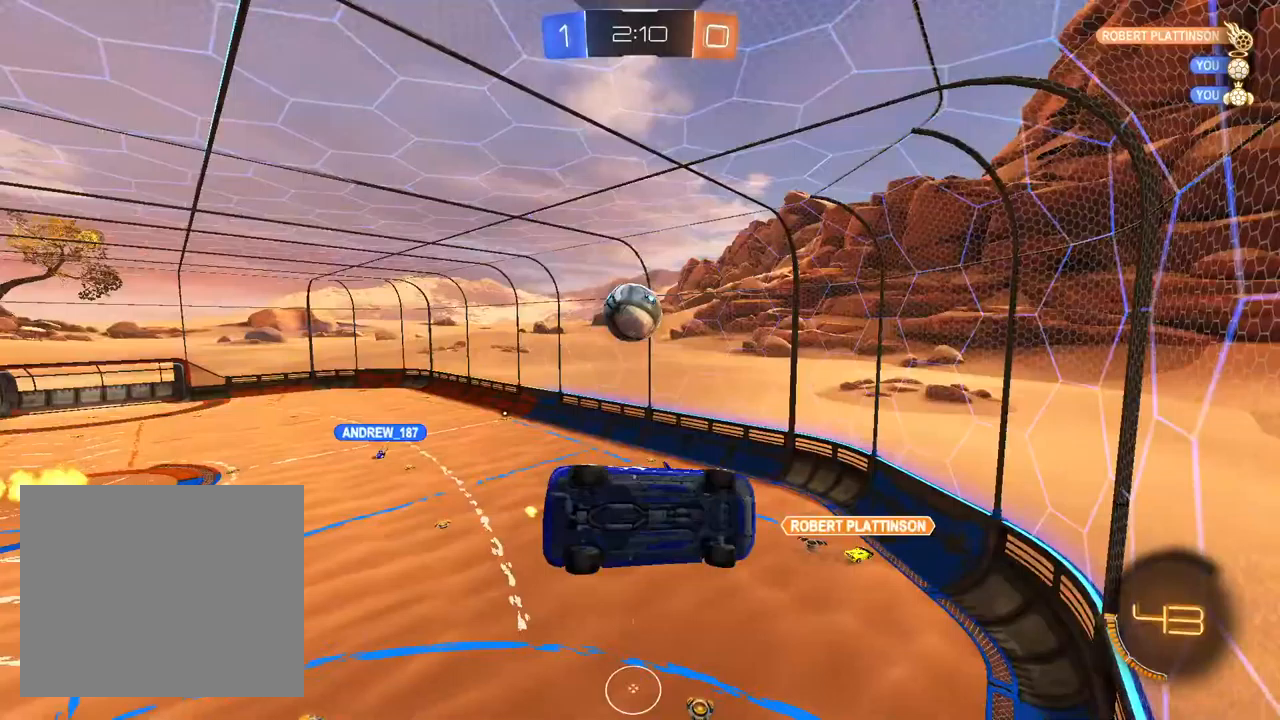
{"buttons": ["CROSS", "R1", "R2"], "left_stick": "down", "right_stick": "center", "events": [[167, "left_stick", "center"], [200, "L1", "down"], [300, "left_stick", "up-right"], [433, "left_stick", "center"], [450, "CROSS", "down"], [483, "left_stick", "down"], [500, "L1", "up"], [500, "R1", "down"]]}
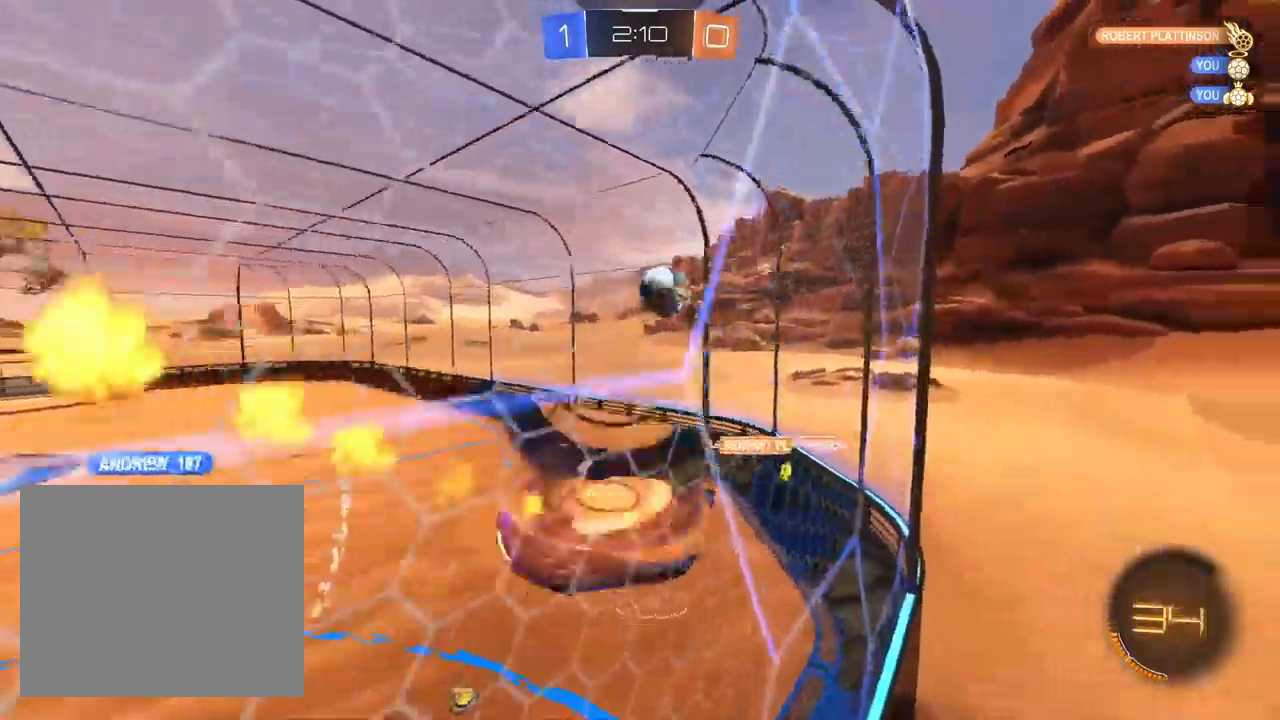
{"buttons": ["R2"], "left_stick": "left", "right_stick": "center", "events": [[167, "CROSS", "up"], [250, "R1", "up"], [250, "left_stick", "down-left"], [450, "left_stick", "left"]]}
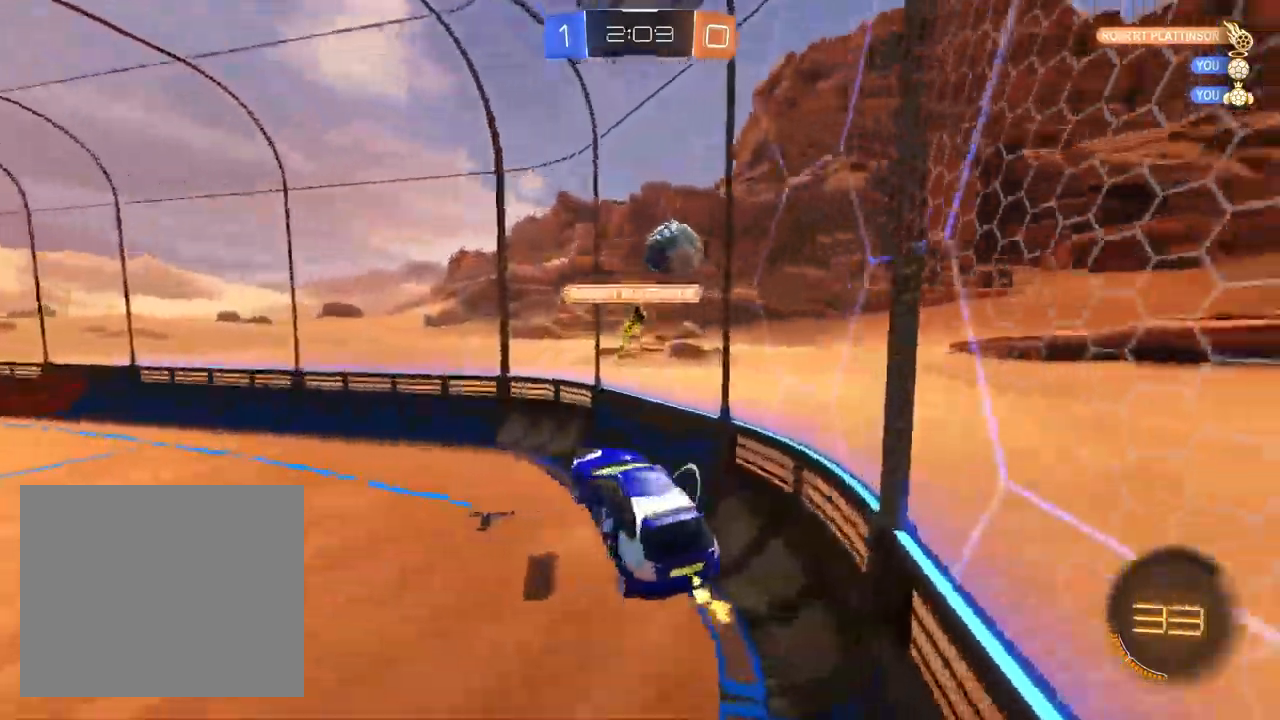
{"buttons": ["R1", "R2"], "left_stick": "down", "right_stick": "center", "events": [[17, "L1", "down"], [33, "left_stick", "up"], [67, "CROSS", "down"], [150, "L1", "up"], [183, "left_stick", "down"], [217, "CROSS", "up"], [250, "R1", "down"], [400, "TRIANGLE", "down"], [500, "TRIANGLE", "up"]]}
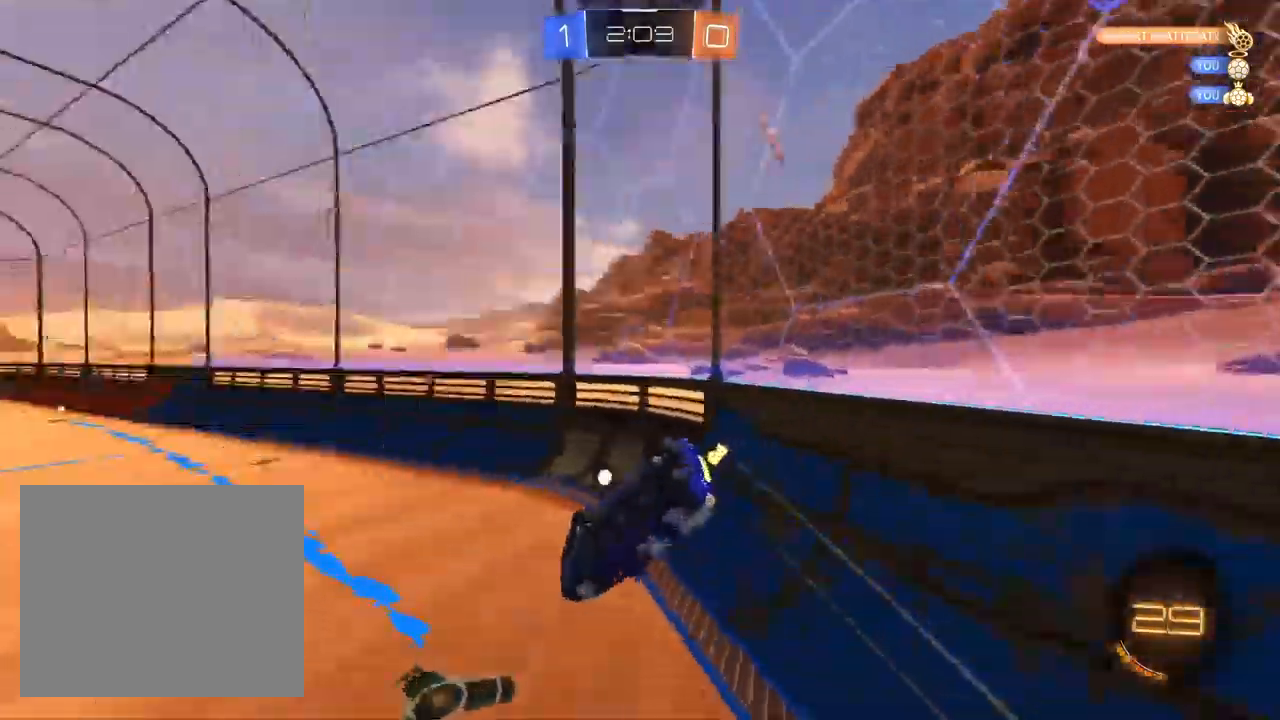
{"buttons": ["R2"], "left_stick": "down-right", "right_stick": "center", "events": [[183, "TRIANGLE", "down"], [250, "TRIANGLE", "up"], [300, "left_stick", "down-right"], [333, "R1", "up"]]}
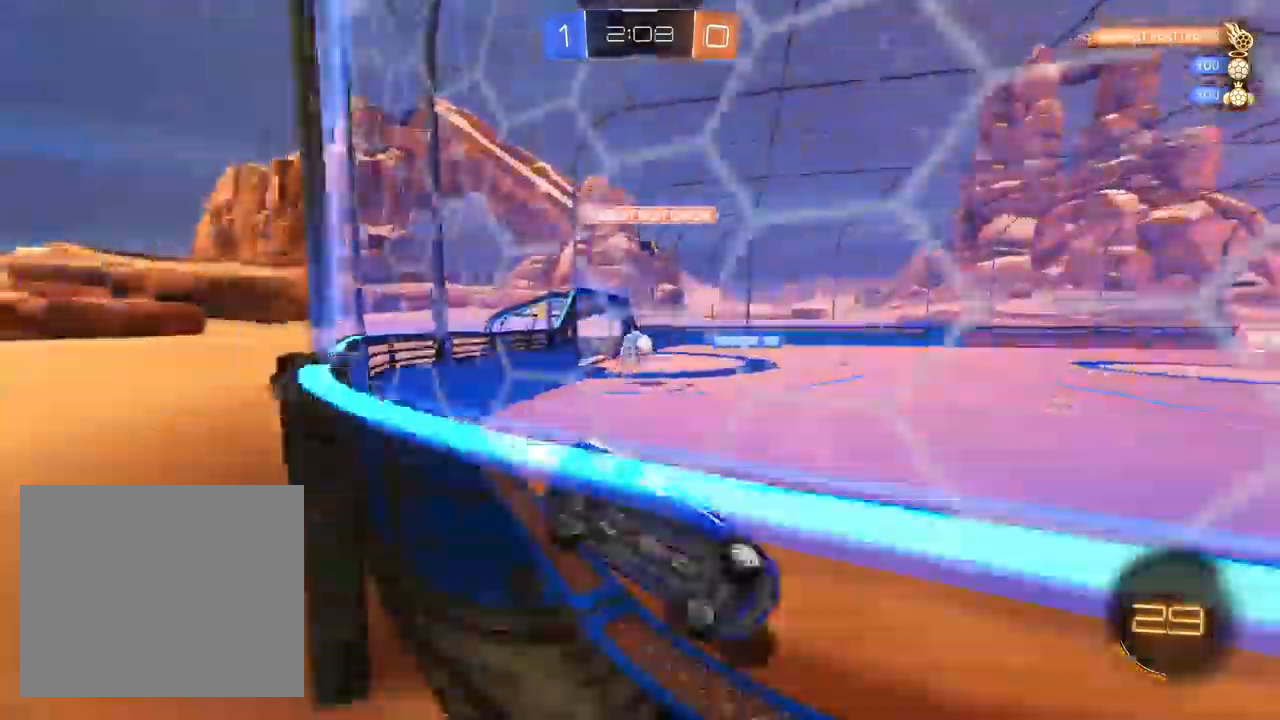
{"buttons": ["SQUARE", "R2"], "left_stick": "down-left", "right_stick": "center", "events": [[50, "left_stick", "down-left"], [400, "SQUARE", "down"]]}
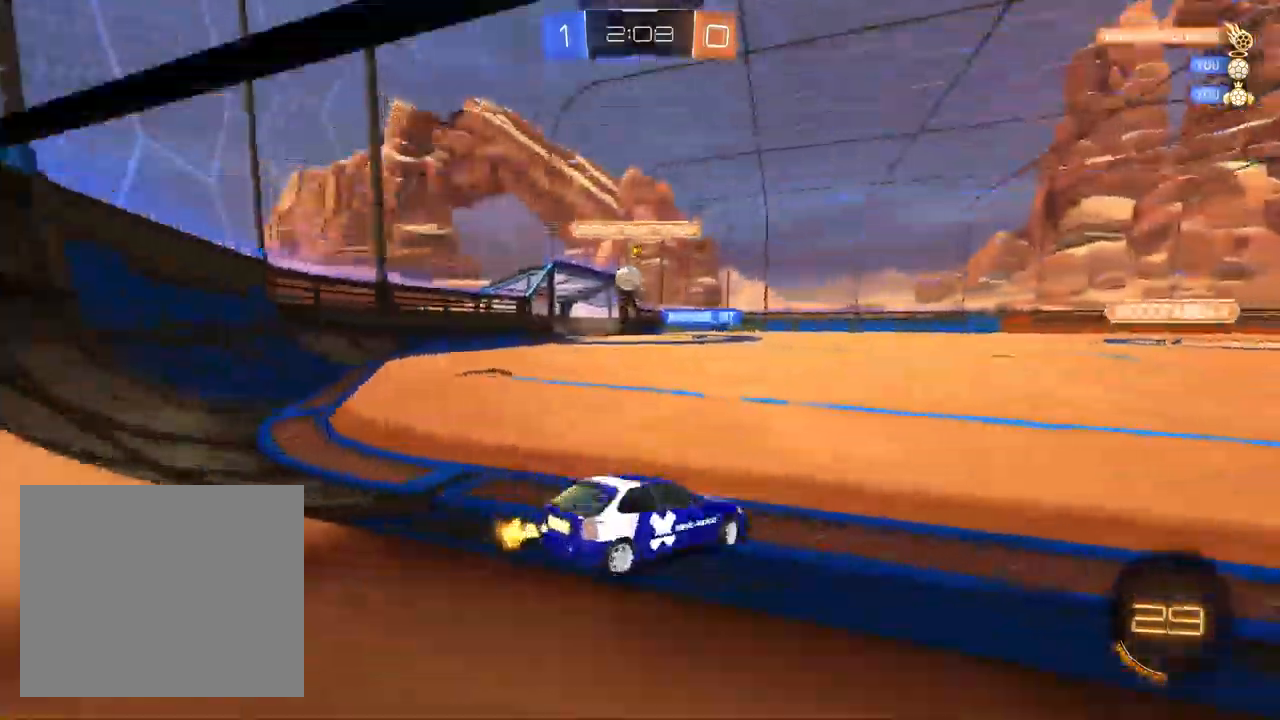
{"buttons": ["R2"], "left_stick": "center", "right_stick": "center", "events": [[17, "SQUARE", "up"], [317, "left_stick", "center"]]}
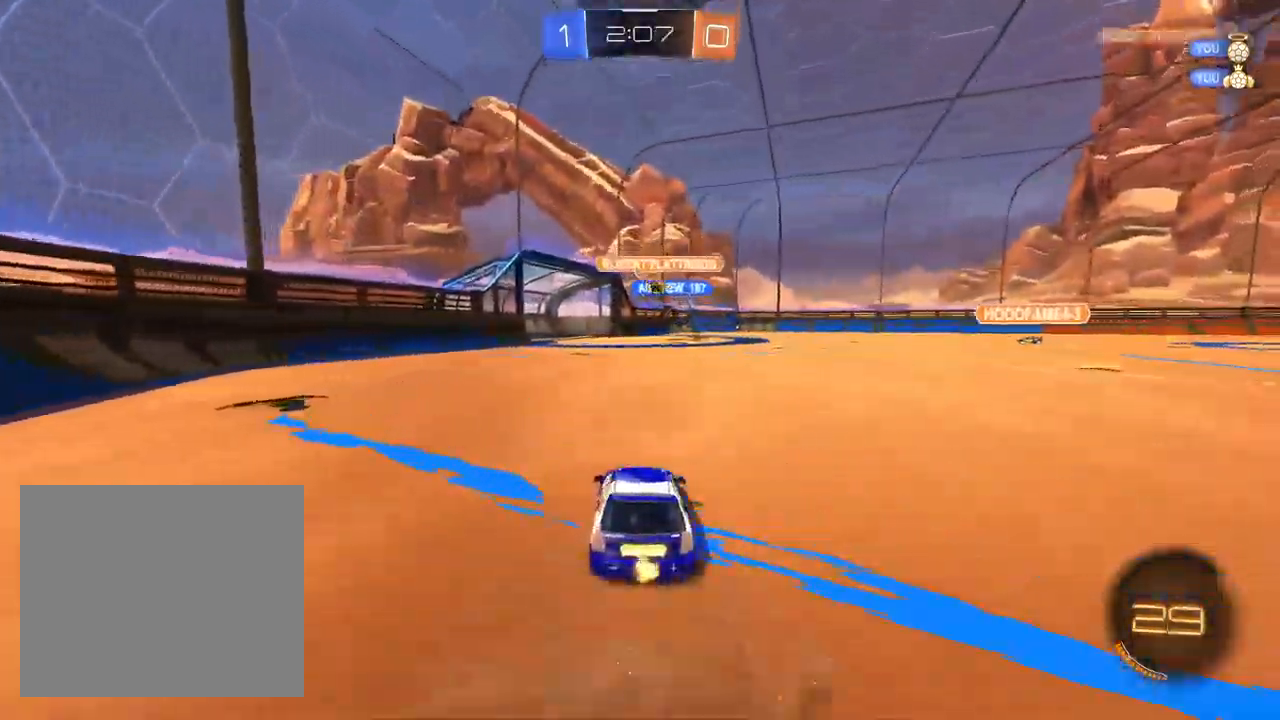
{"buttons": ["R2"], "left_stick": "left", "right_stick": "center", "events": [[483, "left_stick", "left"]]}
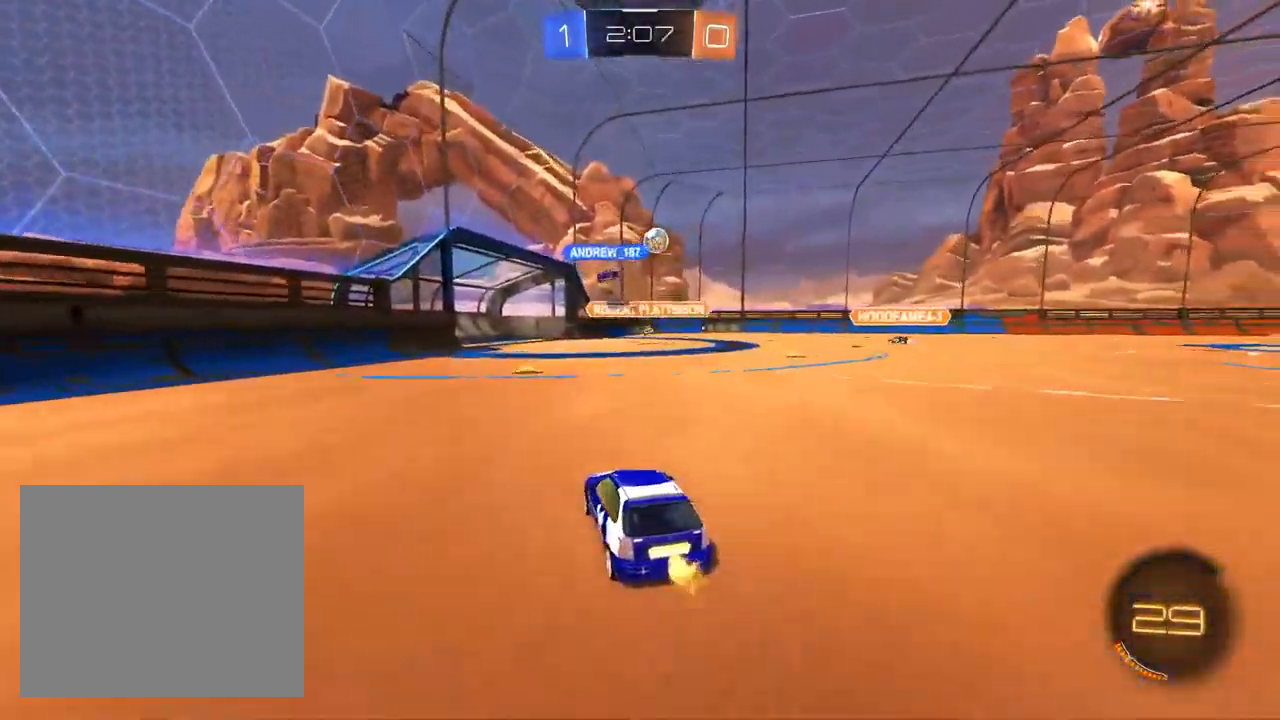
{"buttons": ["R2"], "left_stick": "up-right", "right_stick": "center", "events": [[83, "left_stick", "center"], [467, "left_stick", "up-right"]]}
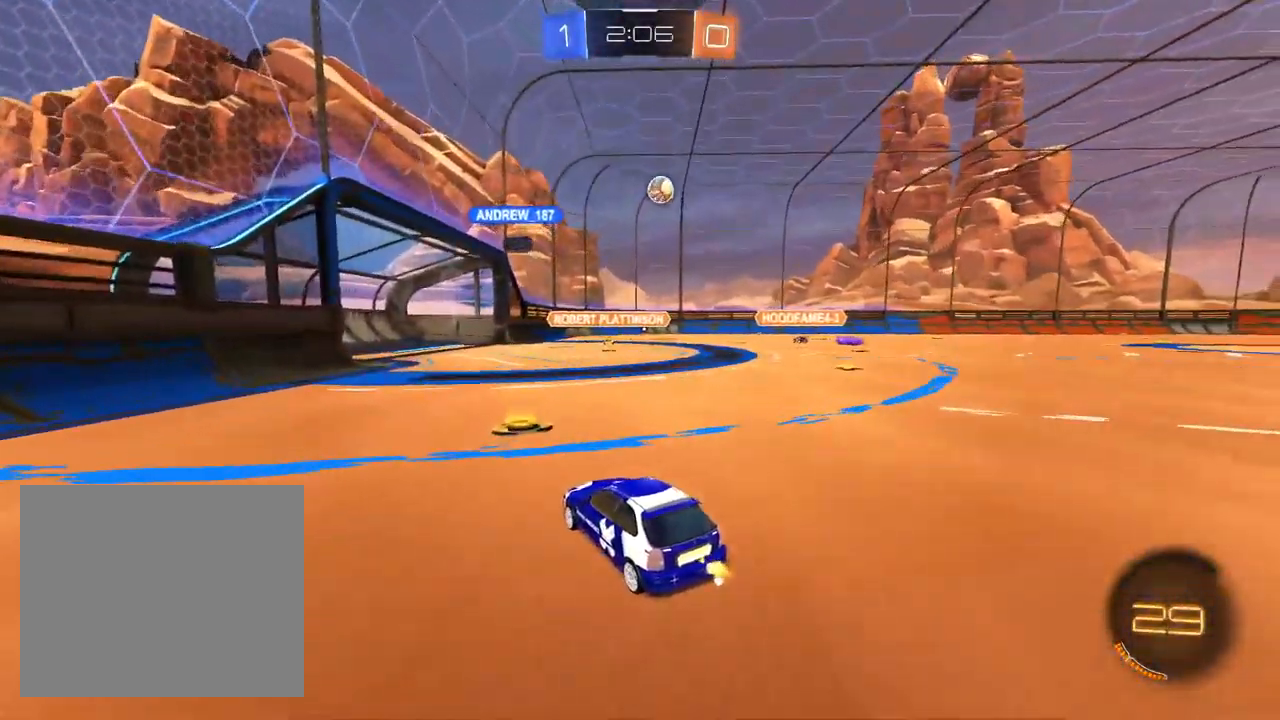
{"buttons": ["L1", "R1", "R2"], "left_stick": "down-right", "right_stick": "center", "events": [[200, "L1", "down"], [217, "CROSS", "down"], [267, "CROSS", "up"], [317, "CROSS", "down"], [350, "R1", "down"], [383, "left_stick", "down"], [483, "CROSS", "up"], [500, "left_stick", "down-right"]]}
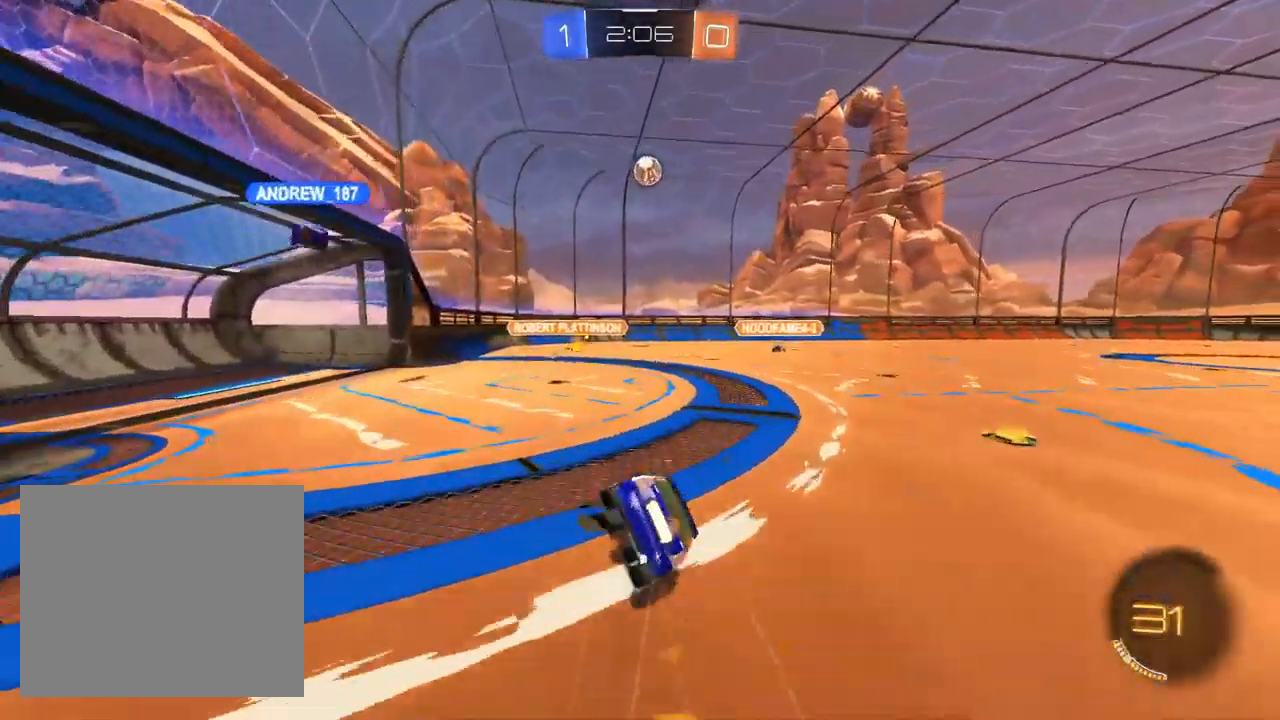
{"buttons": ["R1", "R2"], "left_stick": "down-right", "right_stick": "center", "events": [[133, "TRIANGLE", "down"], [167, "TRIANGLE", "up"], [267, "TRIANGLE", "down"], [300, "L1", "up"], [367, "TRIANGLE", "up"]]}
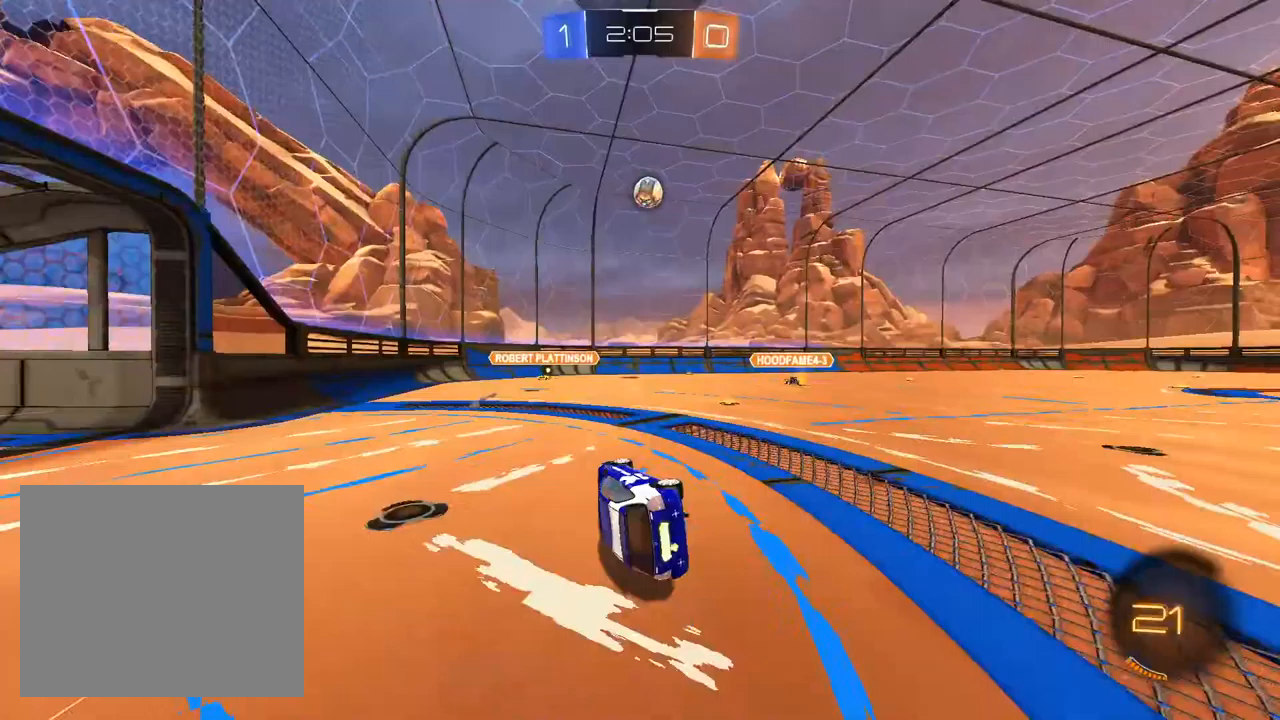
{"buttons": ["R2"], "left_stick": "center", "right_stick": "center", "events": [[167, "left_stick", "center"], [200, "R1", "up"], [383, "left_stick", "left"], [483, "left_stick", "center"]]}
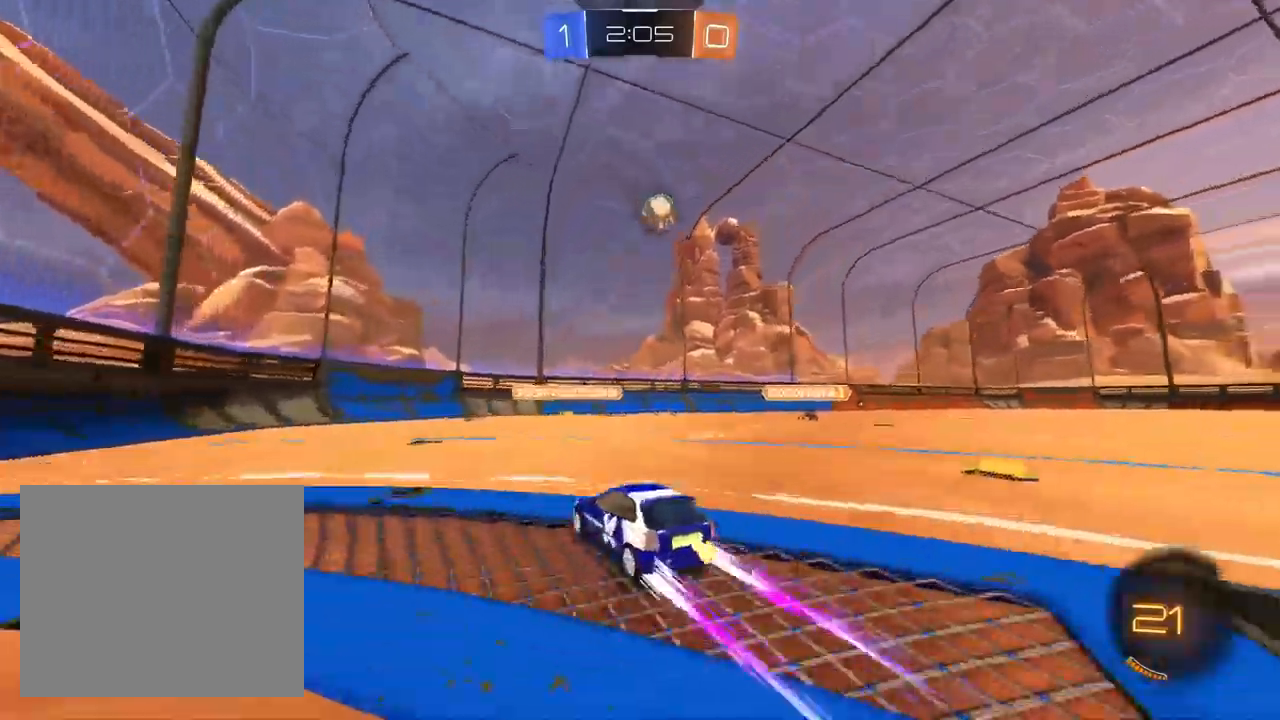
{"buttons": ["R2"], "left_stick": "up-right", "right_stick": "center", "events": [[233, "left_stick", "up-right"]]}
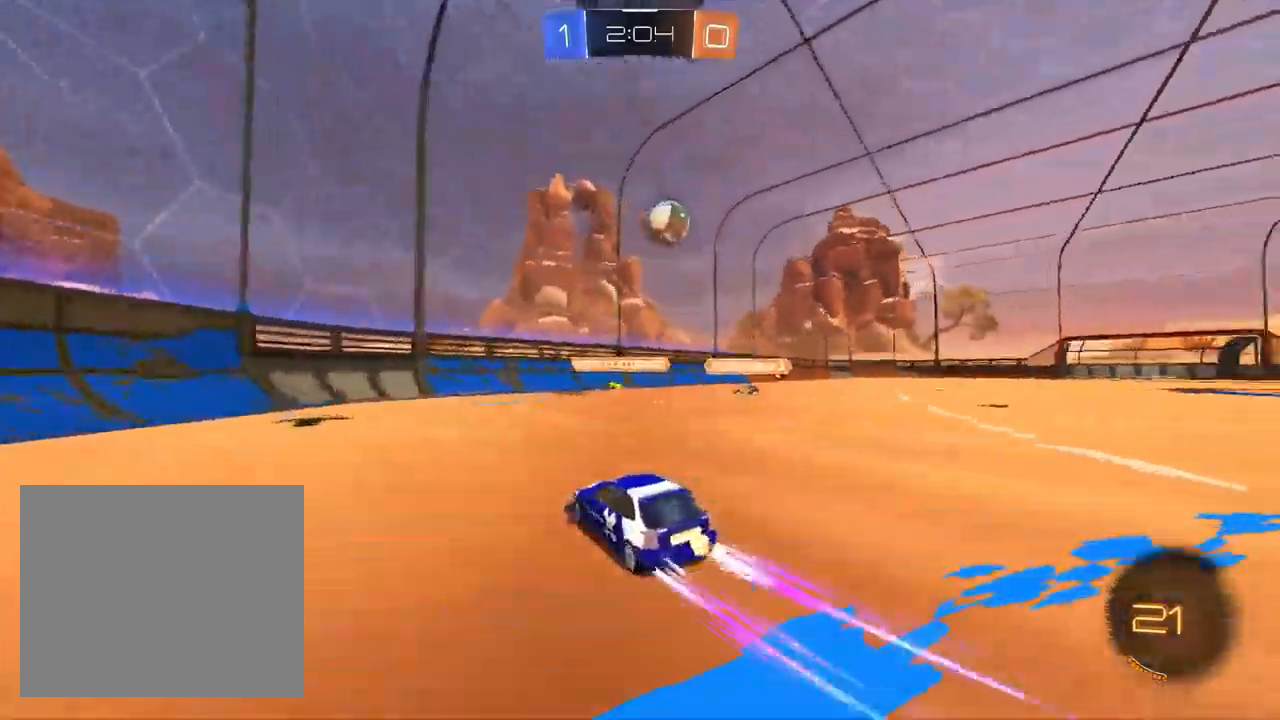
{"buttons": ["R2"], "left_stick": "up-right", "right_stick": "center", "events": [[50, "left_stick", "center"], [217, "left_stick", "up-right"], [283, "L1", "down"], [450, "L1", "up"]]}
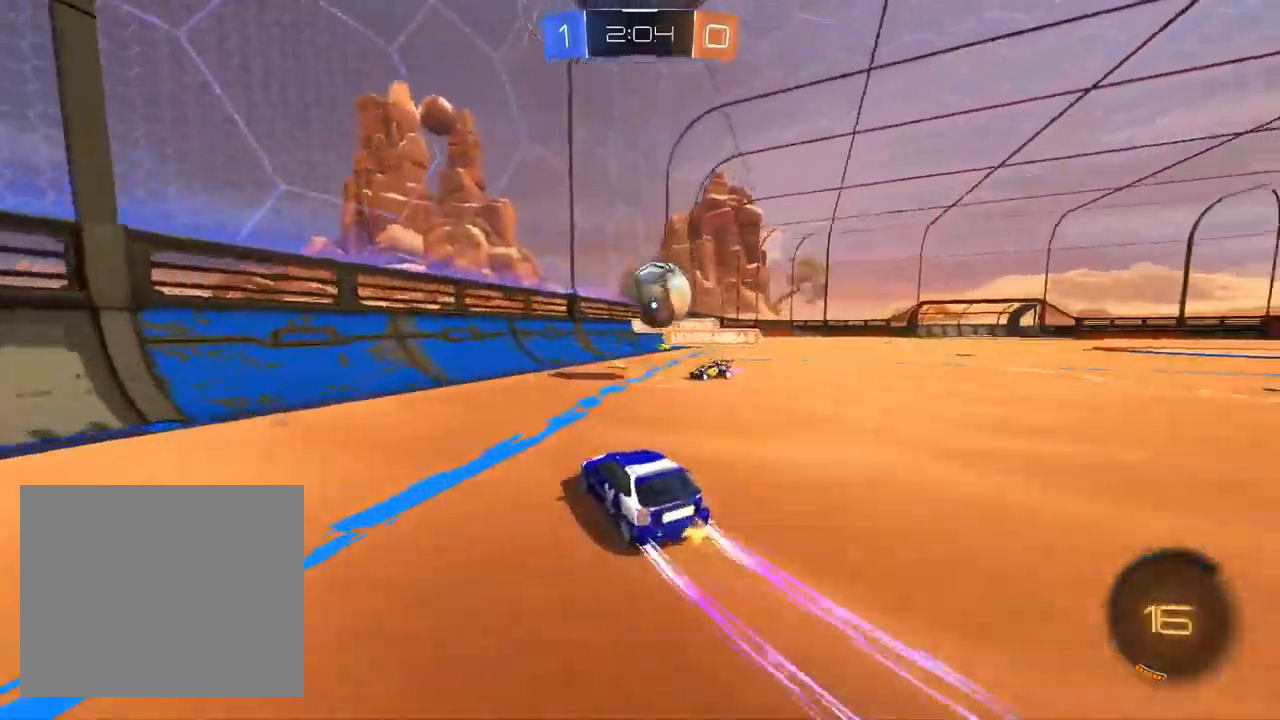
{"buttons": ["R2"], "left_stick": "up-left", "right_stick": "center", "events": [[17, "CROSS", "down"], [17, "left_stick", "right"], [167, "R1", "down"], [183, "CROSS", "up"], [250, "TRIANGLE", "down"], [283, "left_stick", "down-left"], [367, "TRIANGLE", "up"], [417, "R1", "up"], [450, "left_stick", "up-left"]]}
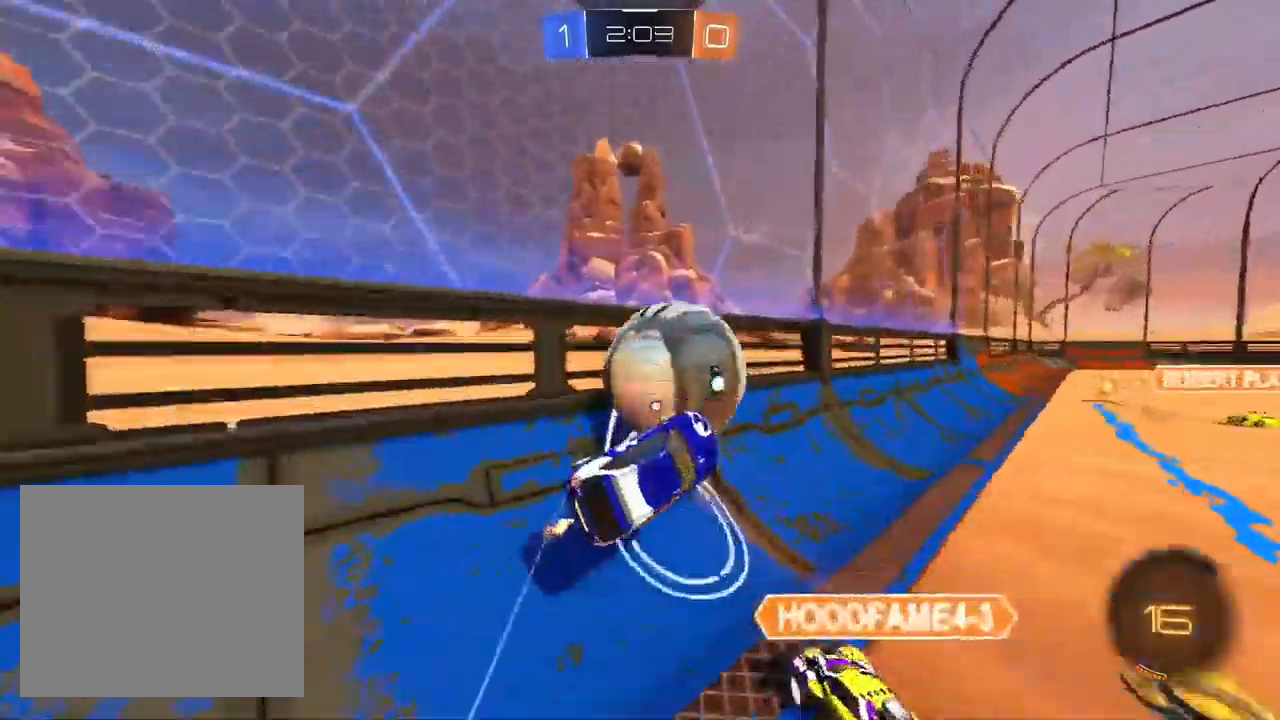
{"buttons": ["R2"], "left_stick": "right", "right_stick": "center", "events": [[33, "CROSS", "down"], [133, "CROSS", "up"], [250, "left_stick", "center"], [283, "TRIANGLE", "down"], [317, "left_stick", "right"], [383, "TRIANGLE", "up"]]}
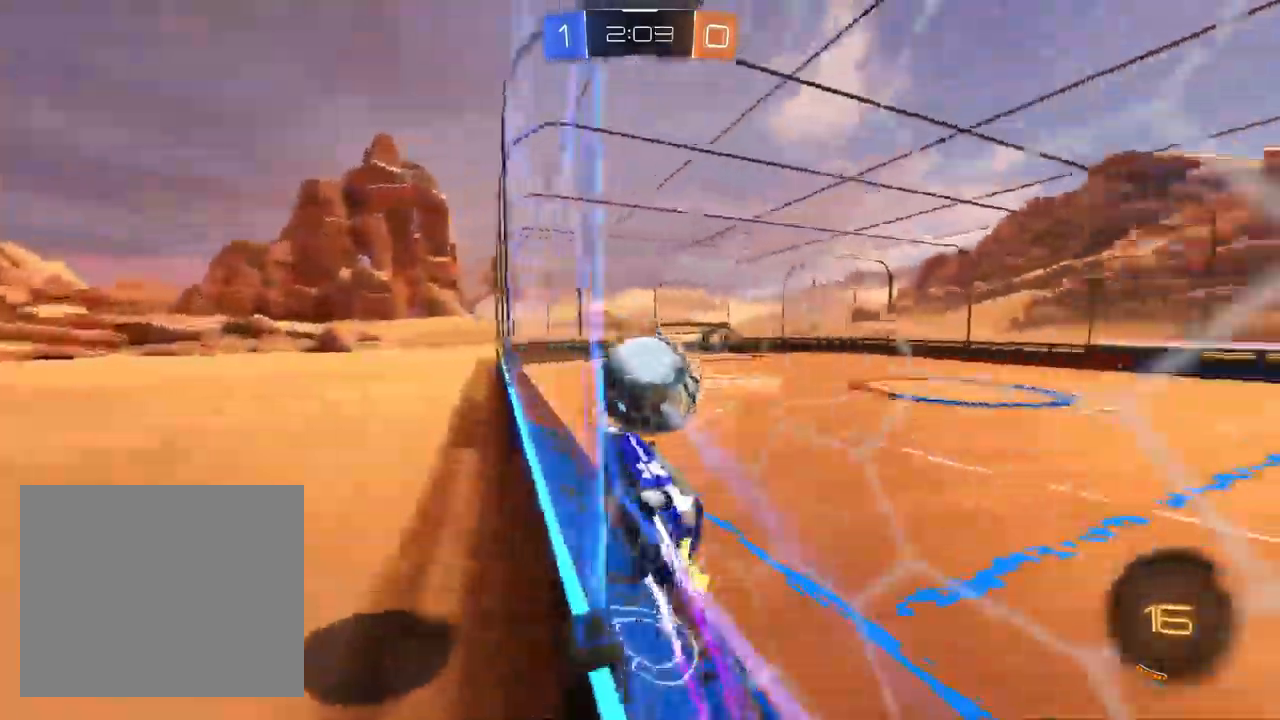
{"buttons": ["R2"], "left_stick": "right", "right_stick": "center", "events": [[167, "left_stick", "center"], [467, "left_stick", "right"]]}
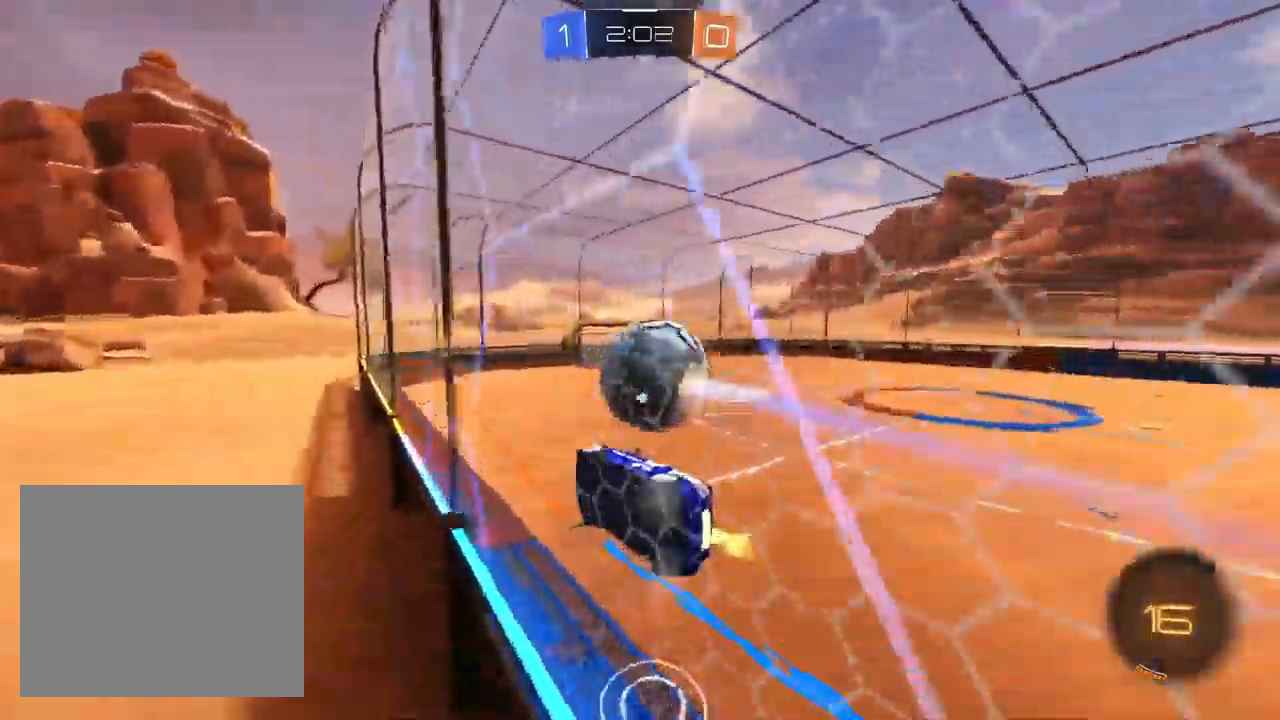
{"buttons": ["R1", "R2"], "left_stick": "up-left", "right_stick": "center", "events": [[17, "left_stick", "center"], [217, "CROSS", "down"], [300, "R1", "down"], [300, "left_stick", "up"], [367, "CROSS", "up"], [500, "left_stick", "up-left"]]}
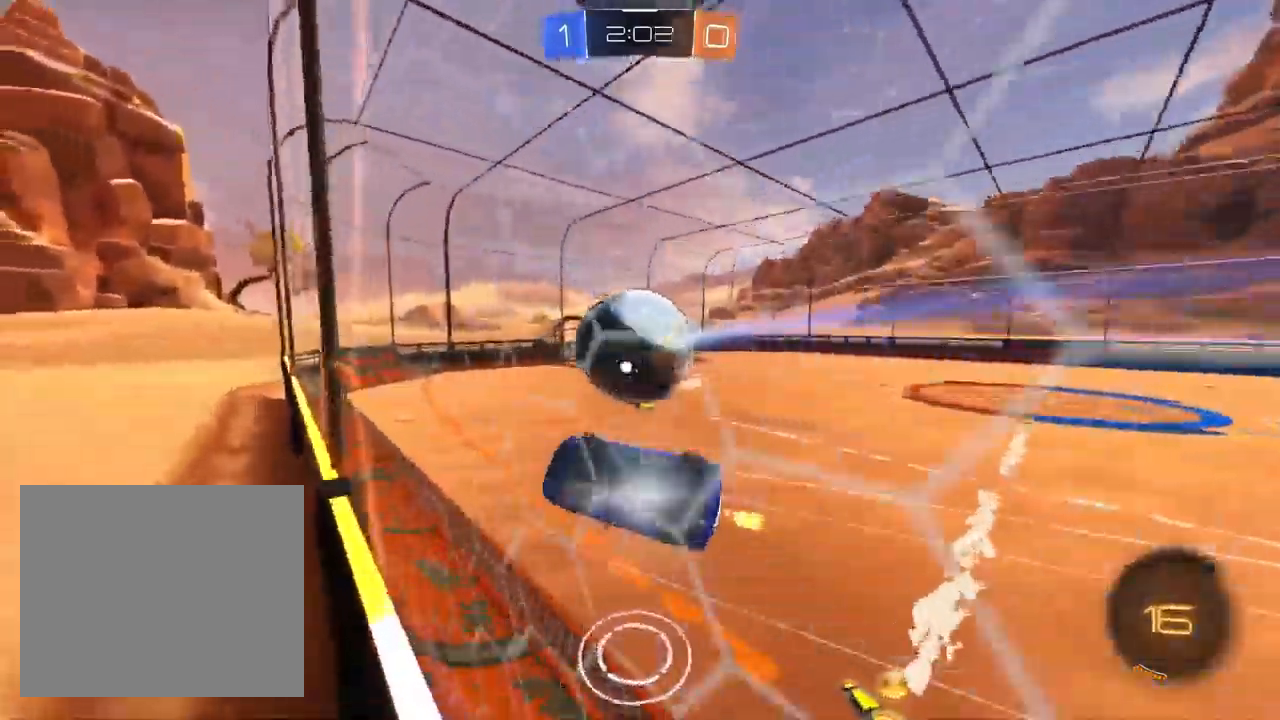
{"buttons": ["R1", "R2"], "left_stick": "center", "right_stick": "center", "events": [[50, "left_stick", "left"], [283, "left_stick", "center"]]}
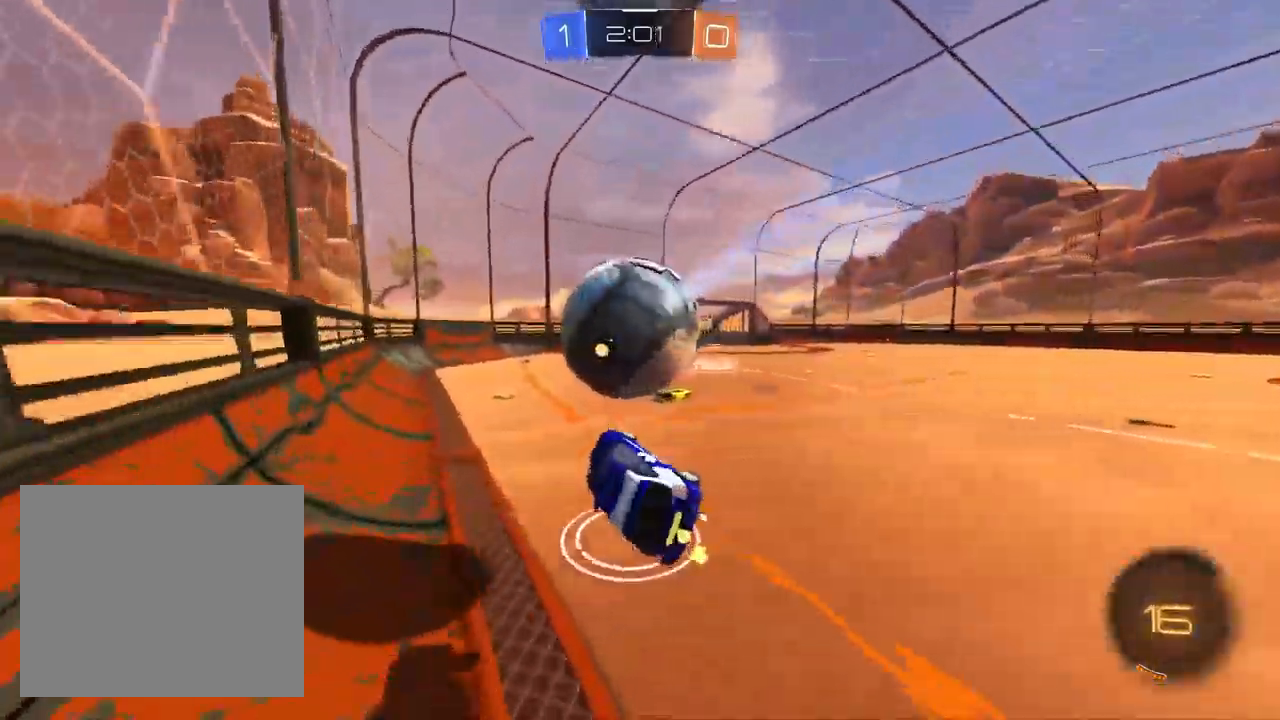
{"buttons": ["TRIANGLE", "R2"], "left_stick": "right", "right_stick": "center", "events": [[83, "R1", "up"], [167, "left_stick", "up"], [250, "CROSS", "down"], [283, "left_stick", "center"], [333, "CROSS", "up"], [333, "left_stick", "down-left"], [483, "TRIANGLE", "down"], [500, "left_stick", "right"]]}